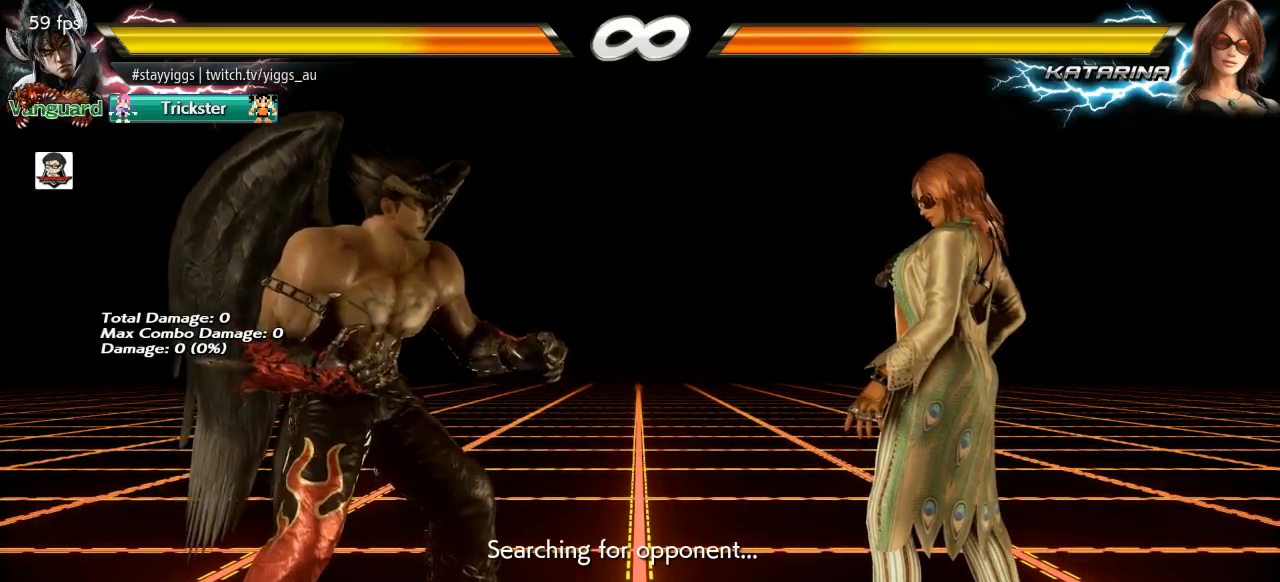
Gameplay with a controller (arcade stick); each line is a JSON object with the inputs held at the frame after it (dt_ms = milliseconds from this image to that frame). "events" lists button and stick changes between this image and that frame as [ms after this image, input, new state], when the widget could be followed in between. Not read: L3 R3 SELECT START.
{"dt_ms": 500, "buttons": ["TRIANGLE"], "left_stick": "down-right", "events": [[83, "left_stick", "right"], [167, "left_stick", "center"], [267, "left_stick", "right"], [333, "left_stick", "center"], [383, "TRIANGLE", "down"], [383, "left_stick", "down-right"]]}
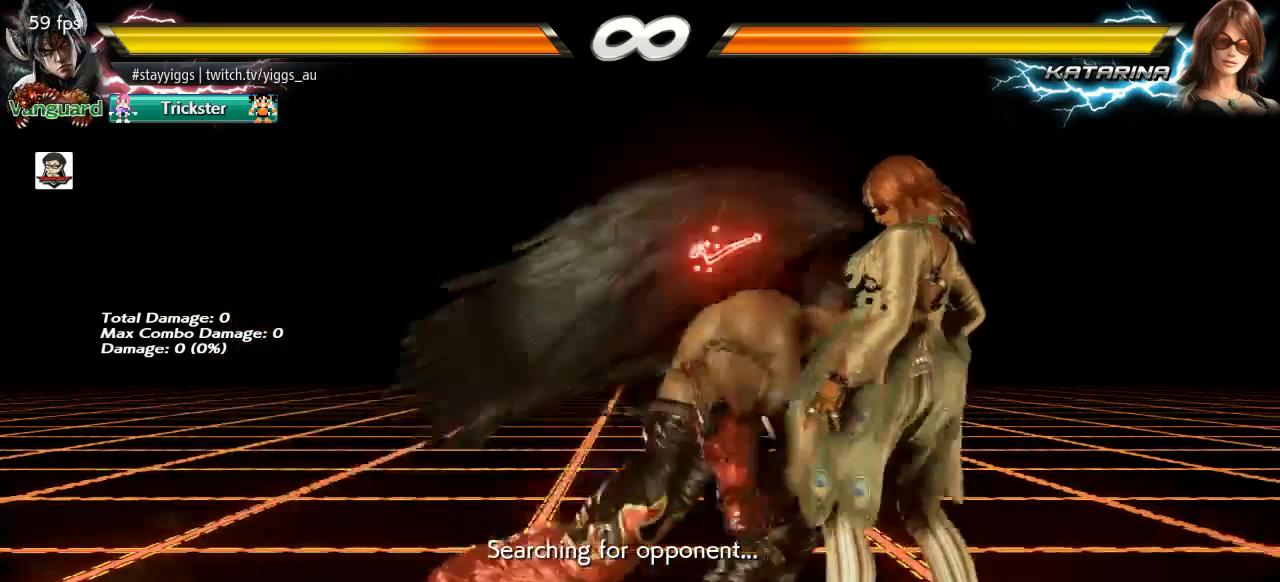
{"dt_ms": 500, "buttons": [], "left_stick": "center", "events": [[83, "TRIANGLE", "up"], [217, "left_stick", "center"], [350, "left_stick", "right"], [467, "left_stick", "center"]]}
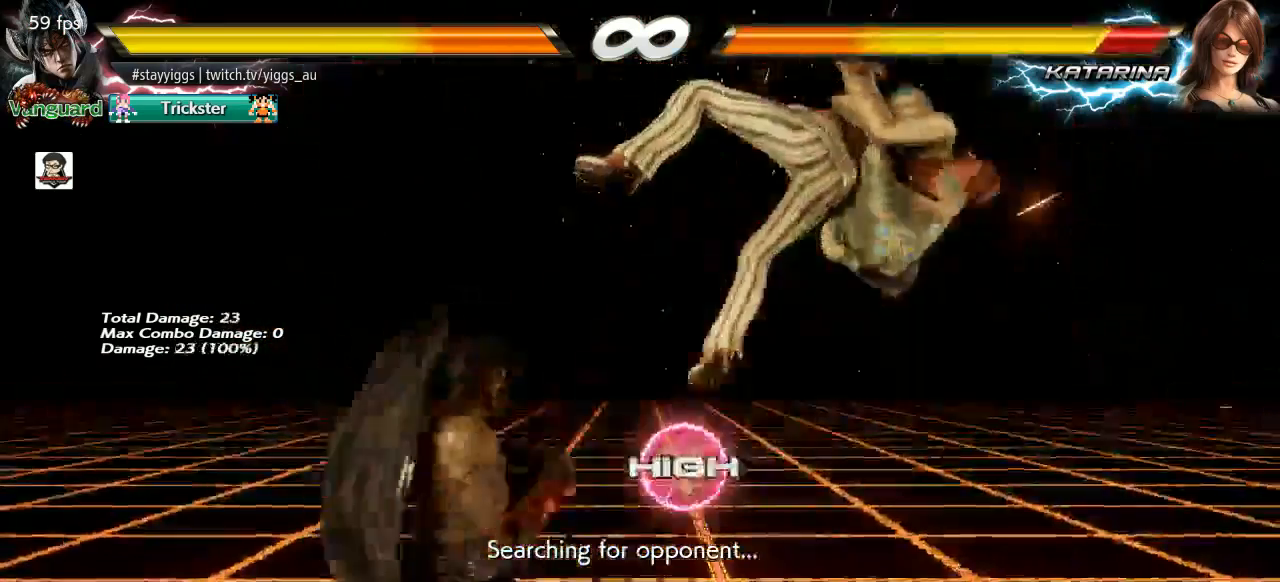
{"dt_ms": 1000, "buttons": [], "left_stick": "down-right", "events": [[17, "left_stick", "right"], [133, "TRIANGLE", "down"], [133, "left_stick", "down-right"], [317, "TRIANGLE", "up"], [417, "left_stick", "center"], [500, "L2", "down"], [517, "L2", "up"], [583, "left_stick", "right"], [700, "left_stick", "center"], [750, "left_stick", "right"], [850, "TRIANGLE", "down"], [850, "left_stick", "down-right"], [1000, "TRIANGLE", "up"]]}
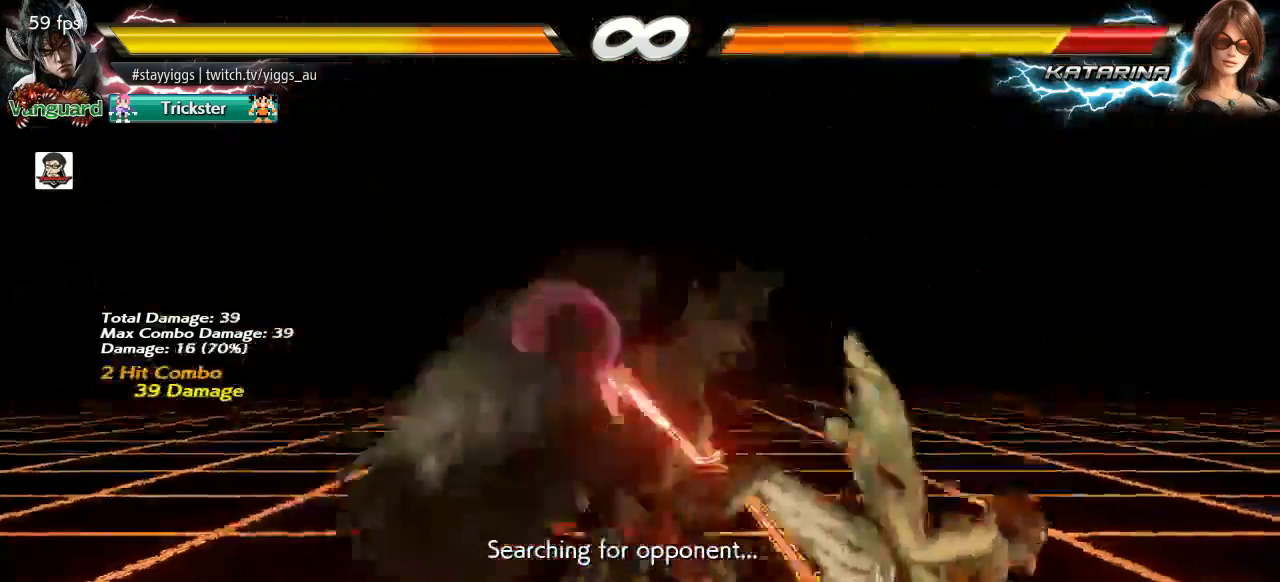
{"dt_ms": 500, "buttons": [], "left_stick": "center", "events": [[100, "left_stick", "center"], [283, "left_stick", "right"], [350, "left_stick", "center"], [417, "left_stick", "right"], [500, "left_stick", "center"]]}
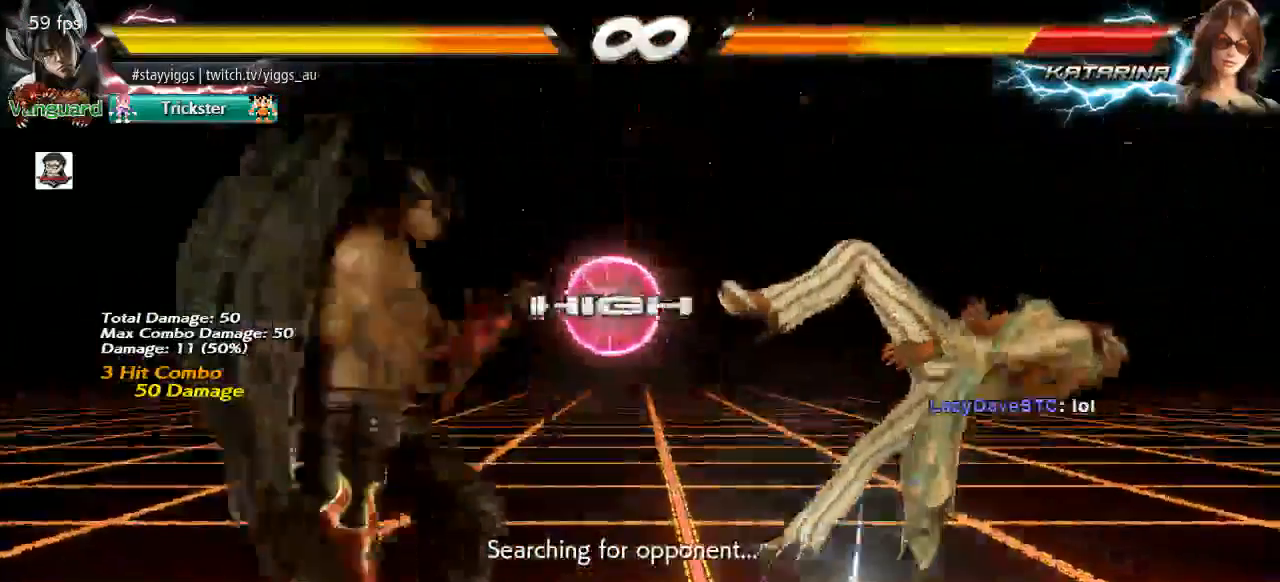
{"dt_ms": 500, "buttons": [], "left_stick": "center", "events": [[17, "left_stick", "down"], [67, "TRIANGLE", "down"], [67, "left_stick", "down-right"], [233, "TRIANGLE", "up"], [333, "left_stick", "center"]]}
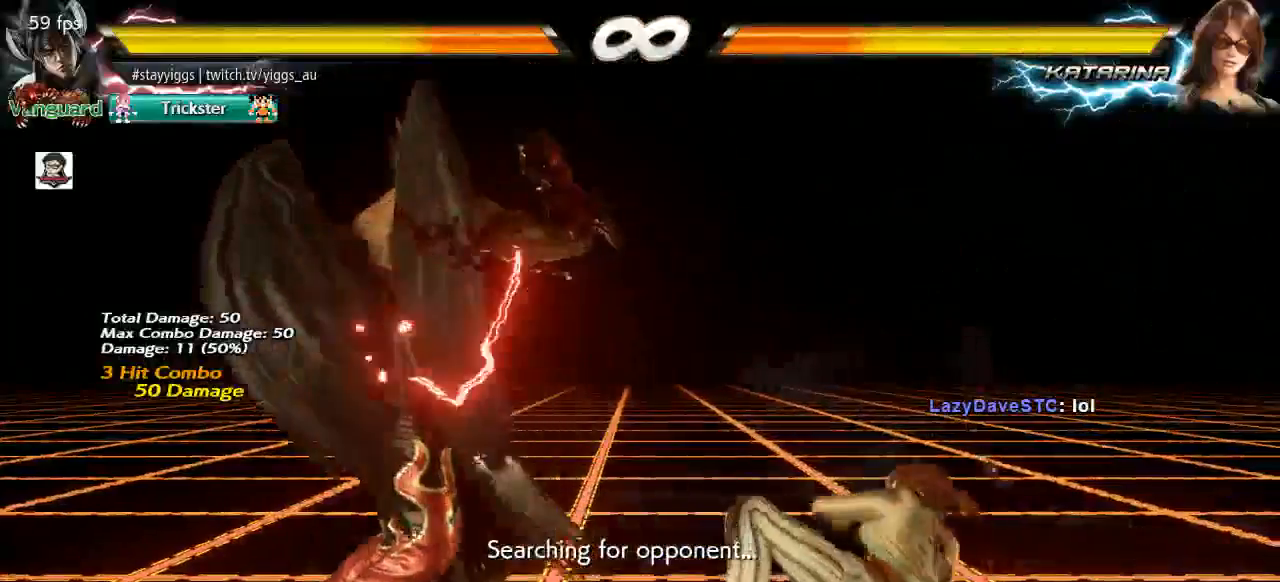
{"dt_ms": 500, "buttons": [], "left_stick": "left", "events": [[183, "left_stick", "left"], [300, "left_stick", "center"], [400, "left_stick", "left"]]}
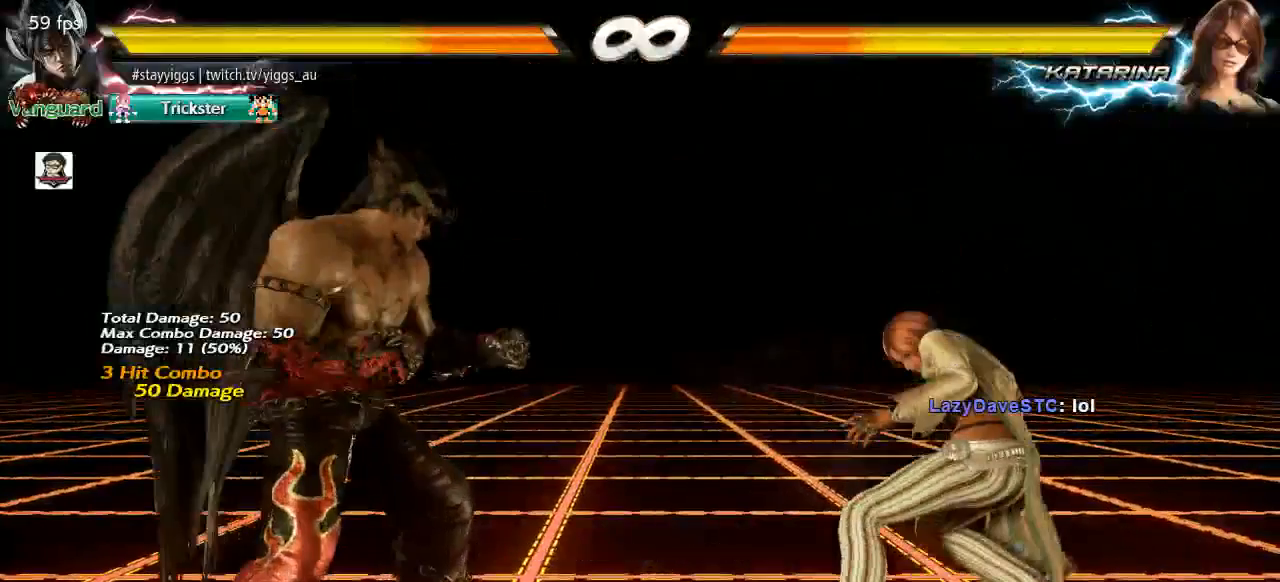
{"dt_ms": 500, "buttons": [], "left_stick": "center", "events": [[100, "left_stick", "center"], [150, "left_stick", "left"], [250, "left_stick", "center"], [350, "left_stick", "right"], [467, "left_stick", "center"]]}
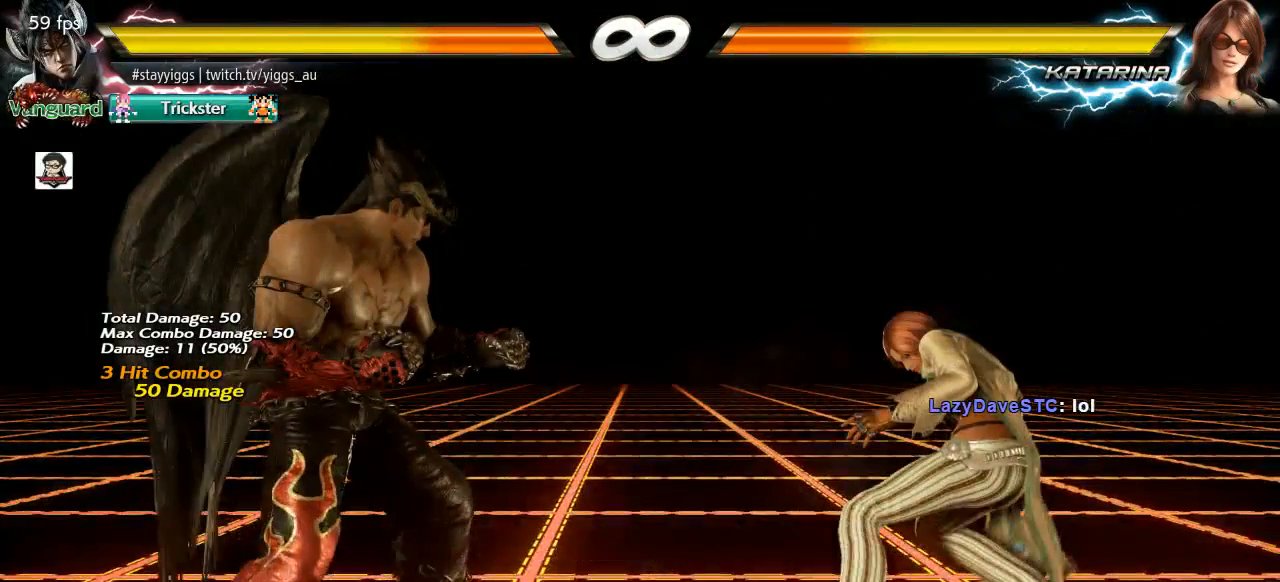
{"dt_ms": 500, "buttons": [], "left_stick": "center", "events": []}
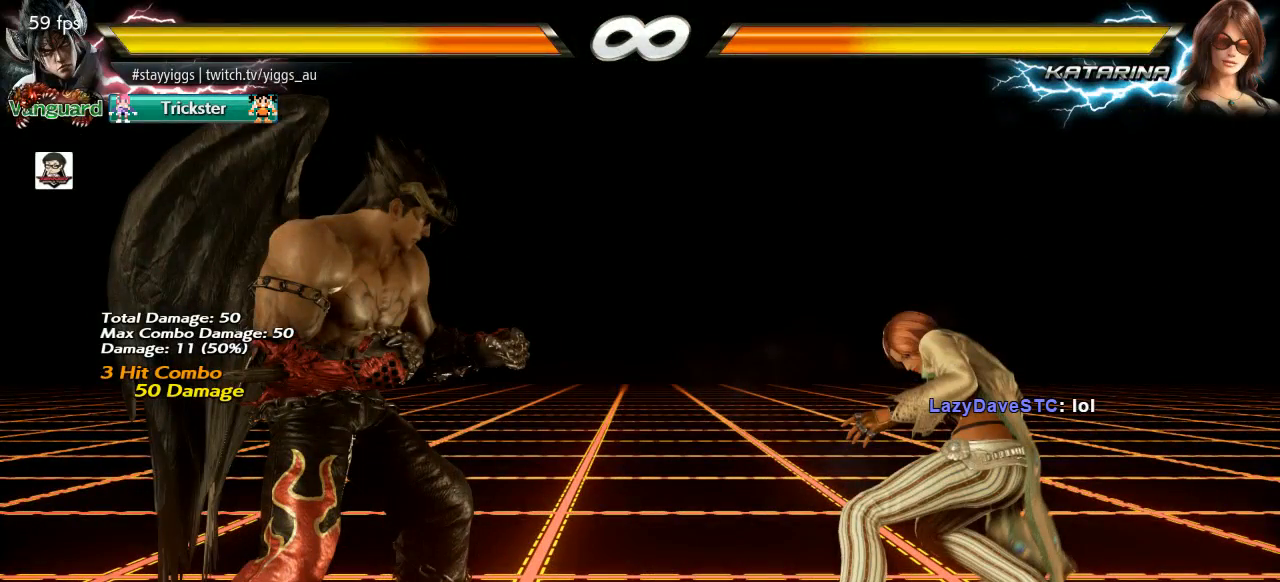
{"dt_ms": 500, "buttons": [], "left_stick": "center", "events": []}
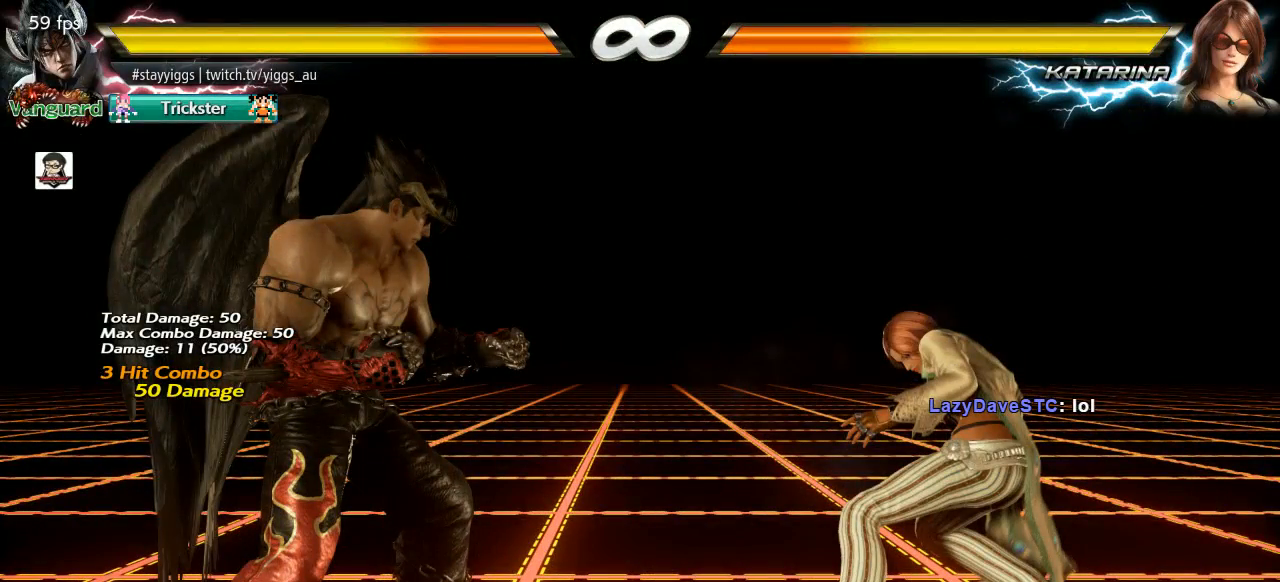
{"dt_ms": 500, "buttons": [], "left_stick": "center", "events": []}
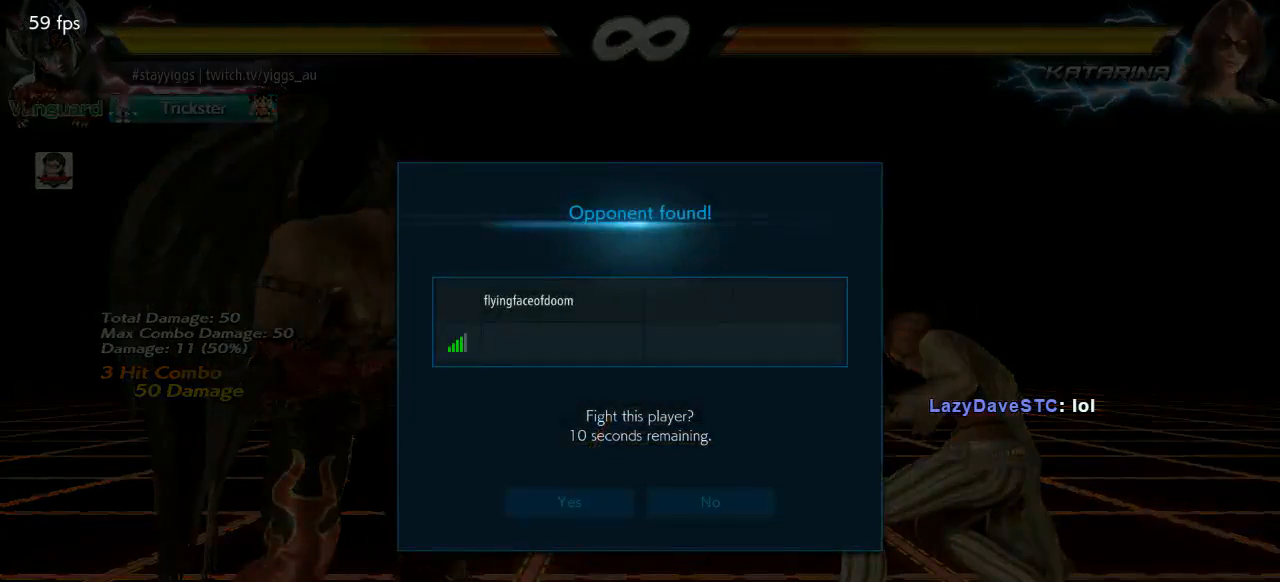
{"dt_ms": 500, "buttons": [], "left_stick": "center", "events": []}
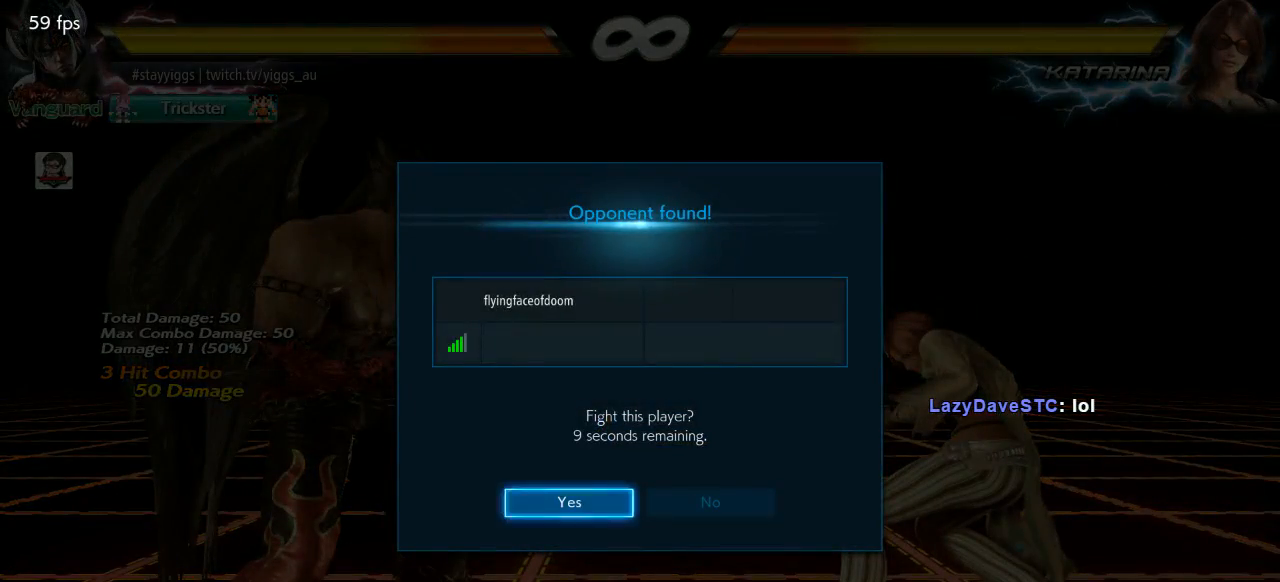
{"dt_ms": 500, "buttons": [], "left_stick": "center", "events": [[350, "CROSS", "down"], [450, "CROSS", "up"]]}